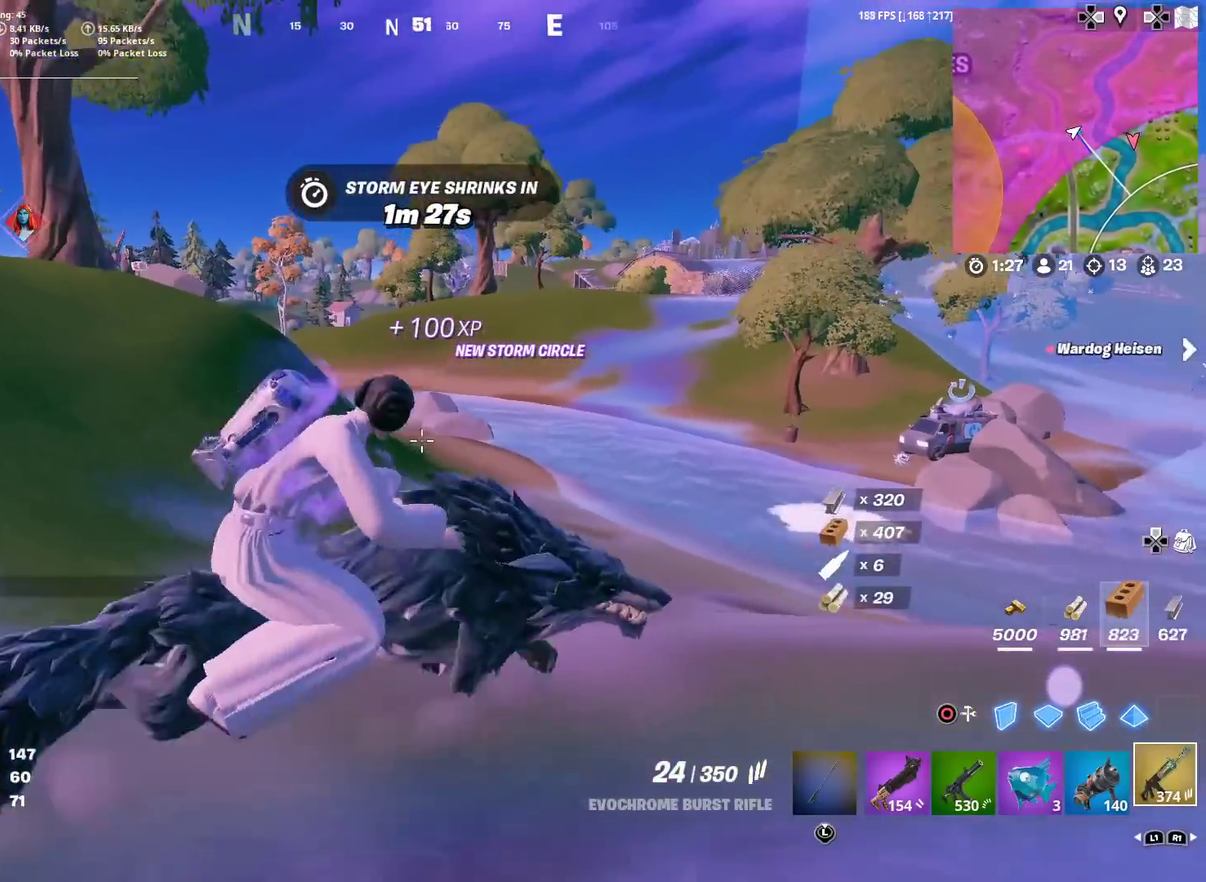
Gameplay with a controller (PlayStation layout); each line is a JSON object with the inputs held at the frame after it (dt_ms = milliseconds from this image to that frame). "events" lists button and stick changes between this image and that frame as [ms after this image, input, new state], when the widget could be followed in between. Not read: TOUCHPAD.
{"dt_ms": 501, "buttons": [], "left_stick": "right", "right_stick": "center", "events": [[284, "left_stick", "right"]]}
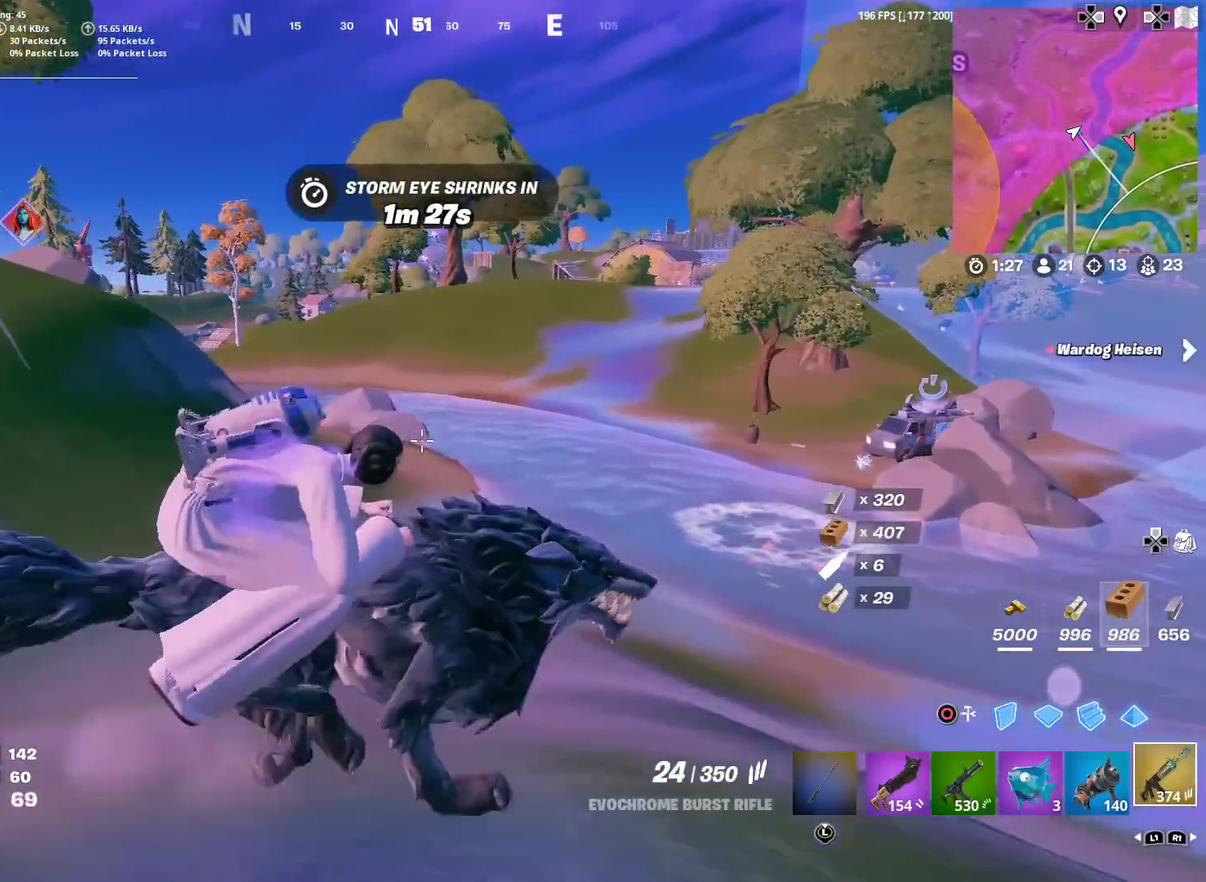
{"dt_ms": 300, "buttons": [], "left_stick": "right", "right_stick": "center", "events": []}
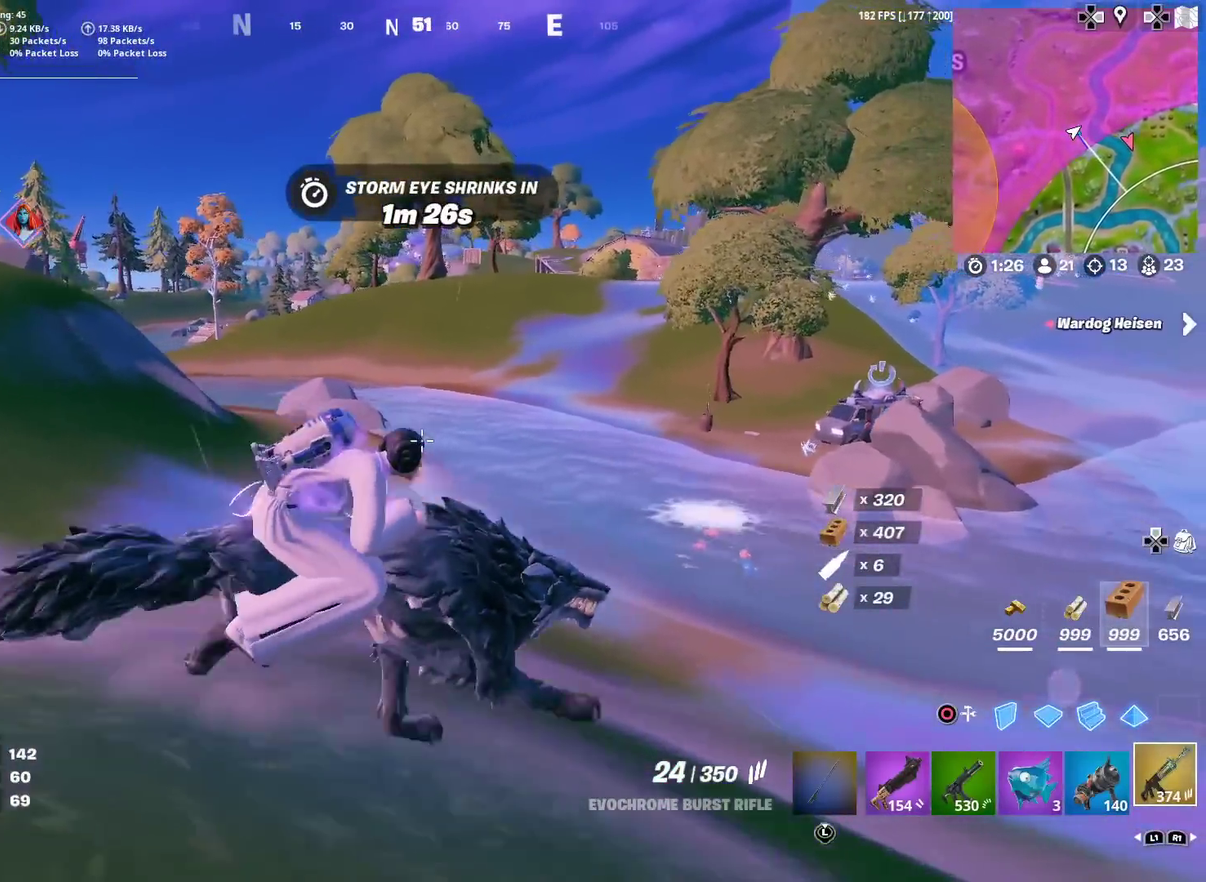
{"dt_ms": 901, "buttons": [], "left_stick": "right", "right_stick": "right", "events": [[884, "right_stick", "right"]]}
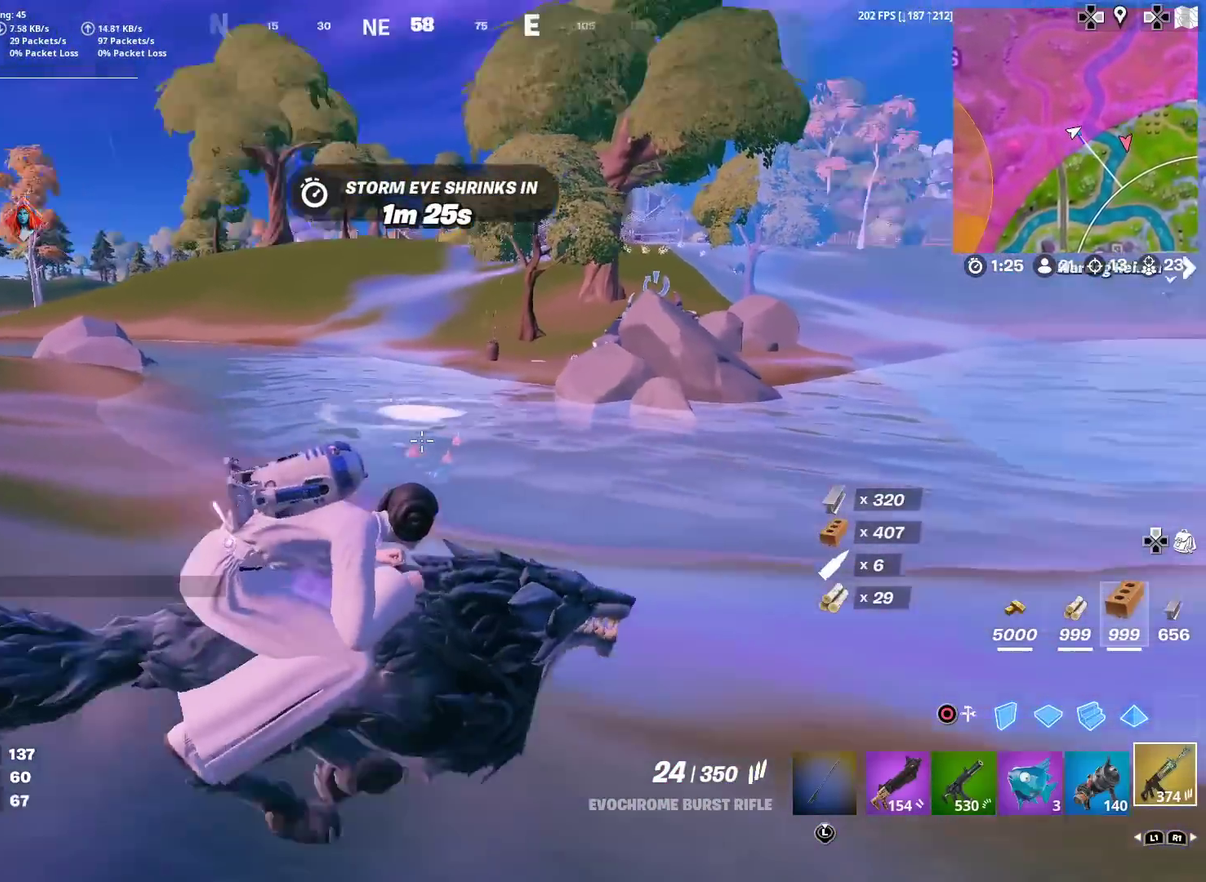
{"dt_ms": 300, "buttons": [], "left_stick": "up", "right_stick": "center", "events": [[50, "left_stick", "up-right"], [117, "right_stick", "center"], [167, "left_stick", "up"]]}
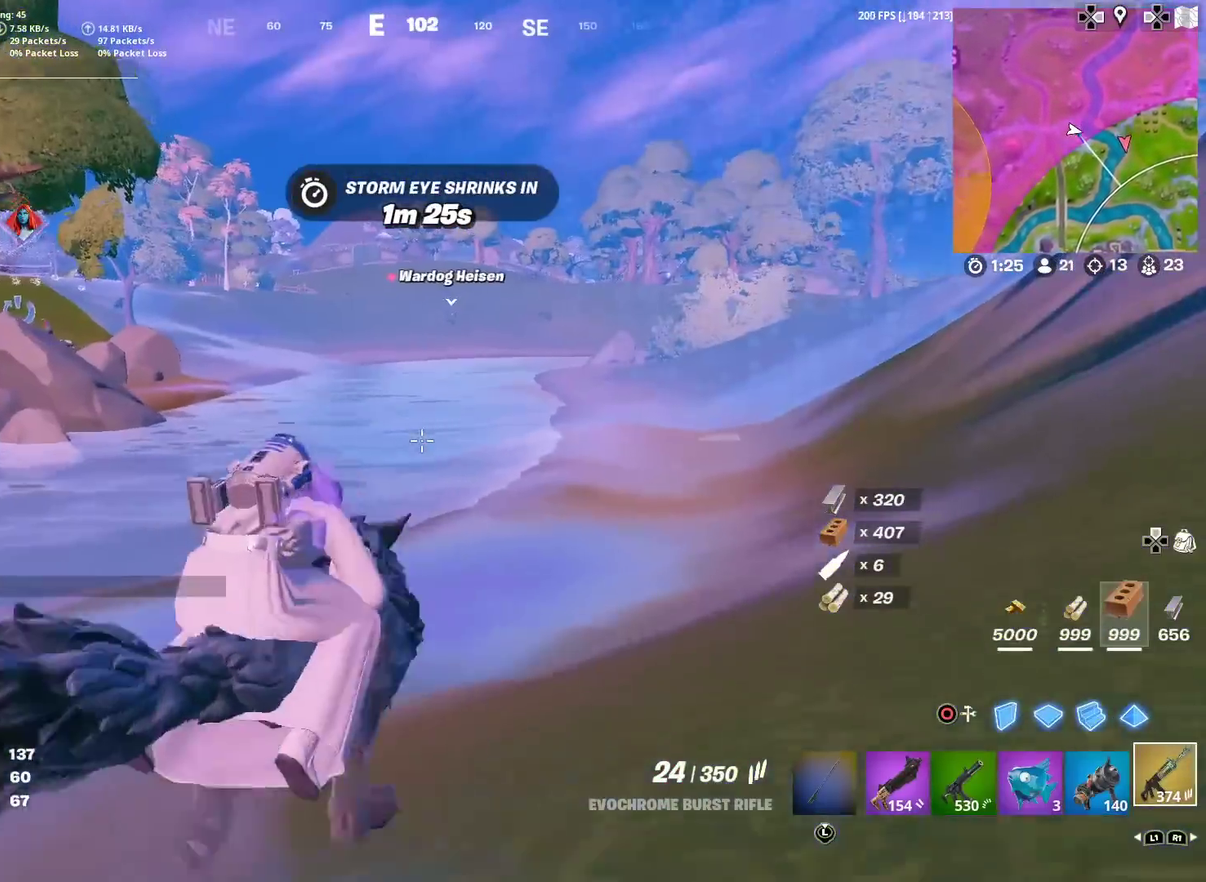
{"dt_ms": 701, "buttons": [], "left_stick": "up-right", "right_stick": "center", "events": [[50, "left_stick", "up-right"], [467, "right_stick", "left"], [551, "right_stick", "center"]]}
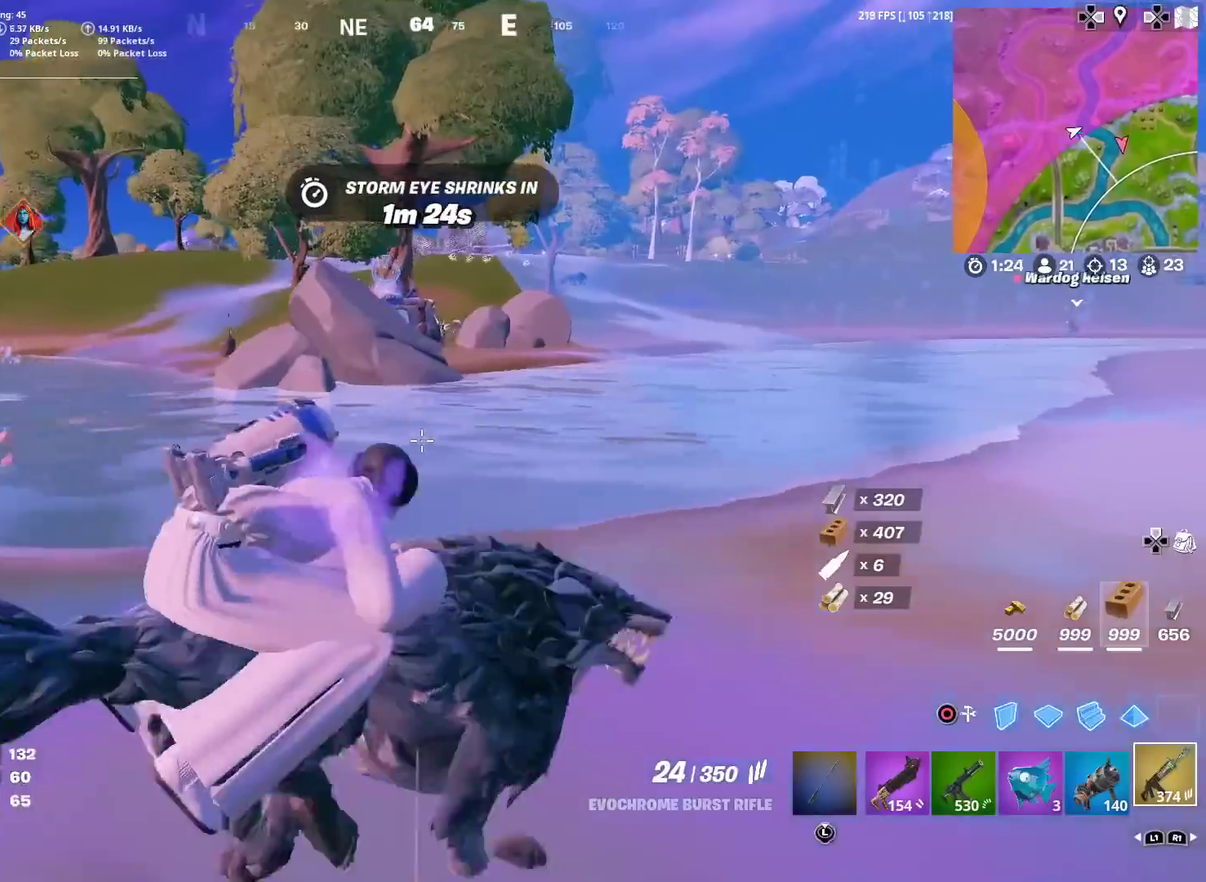
{"dt_ms": 300, "buttons": [], "left_stick": "right", "right_stick": "center", "events": [[83, "right_stick", "right"], [150, "left_stick", "right"], [150, "right_stick", "center"]]}
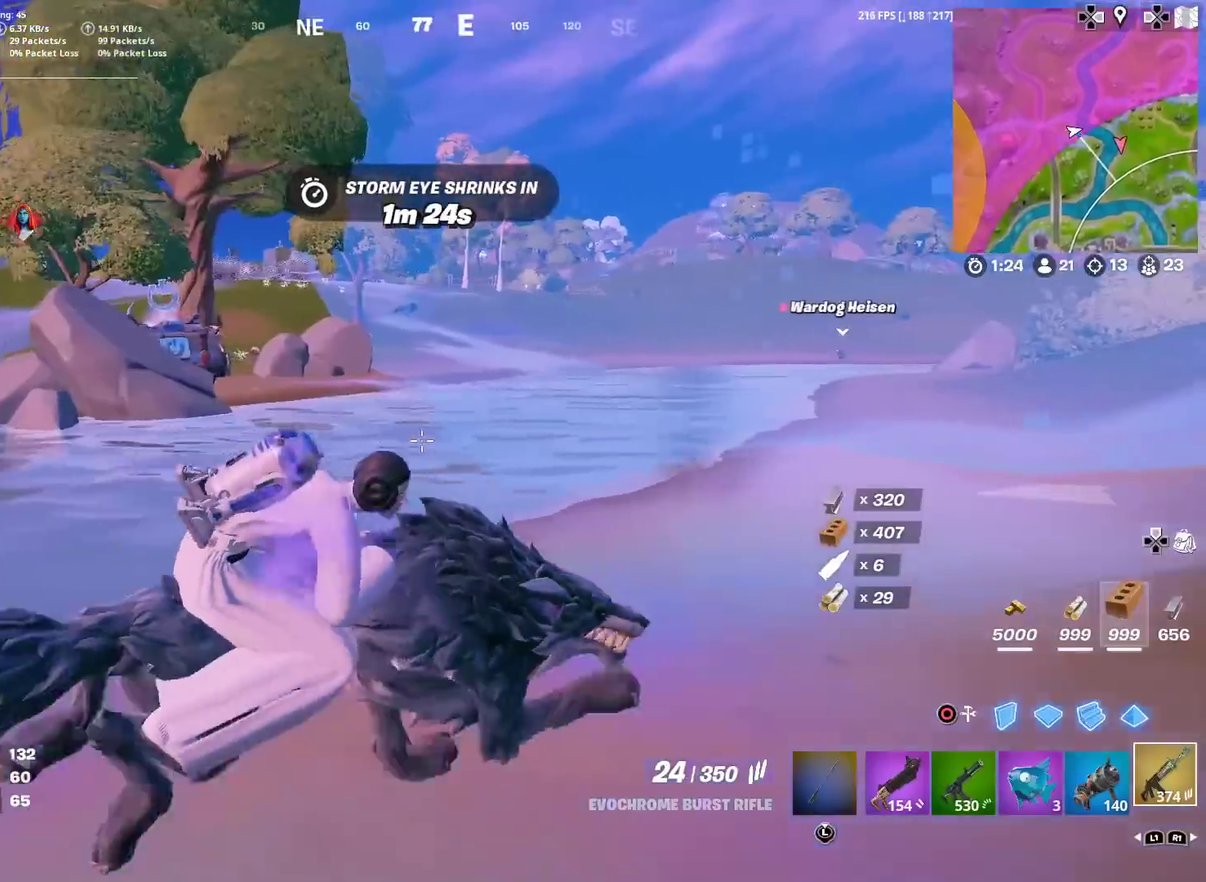
{"dt_ms": 601, "buttons": ["SQUARE"], "left_stick": "center", "right_stick": "center"}
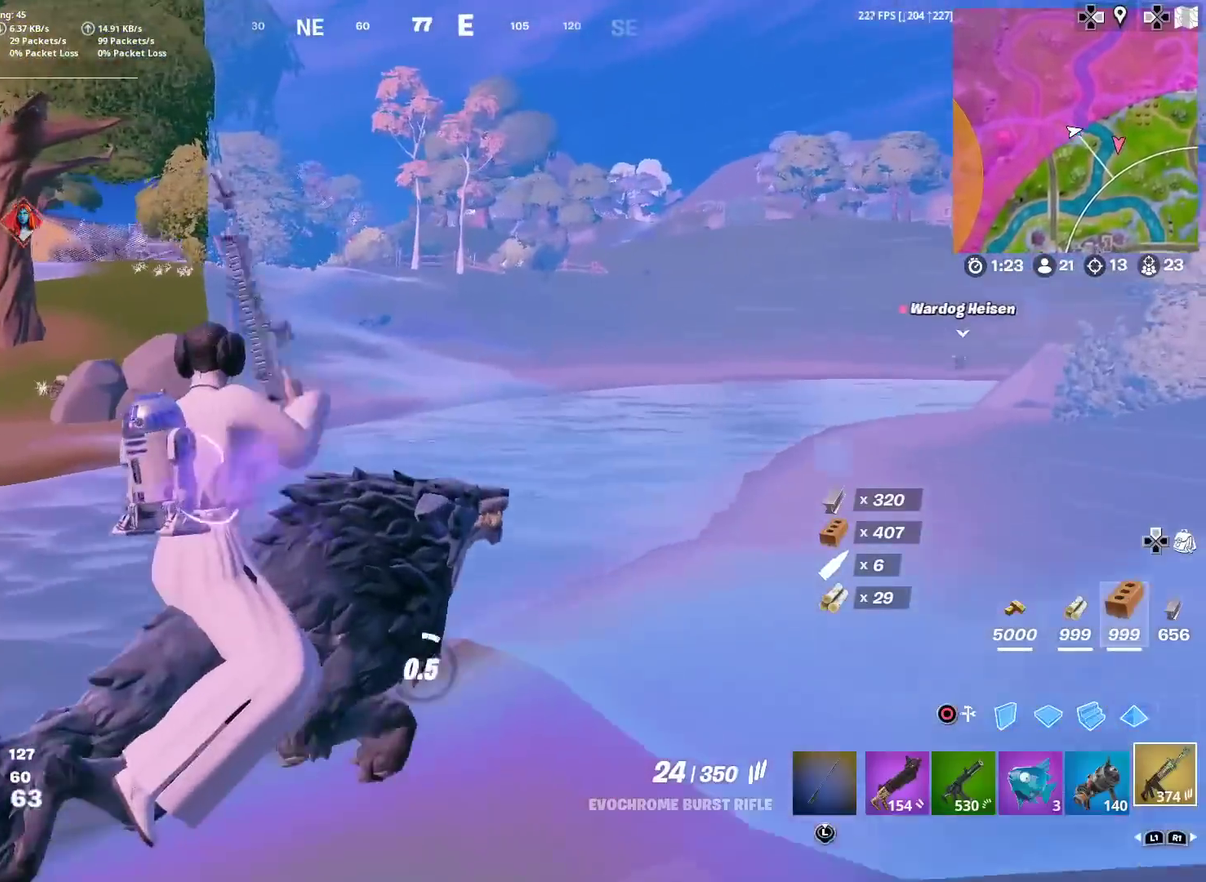
{"dt_ms": 400, "buttons": [], "left_stick": "up-right", "right_stick": "center", "events": [[16, "SQUARE", "up"], [117, "SQUARE", "down"], [133, "left_stick", "up-right"], [183, "SQUARE", "up"], [300, "SQUARE", "down"], [367, "SQUARE", "up"]]}
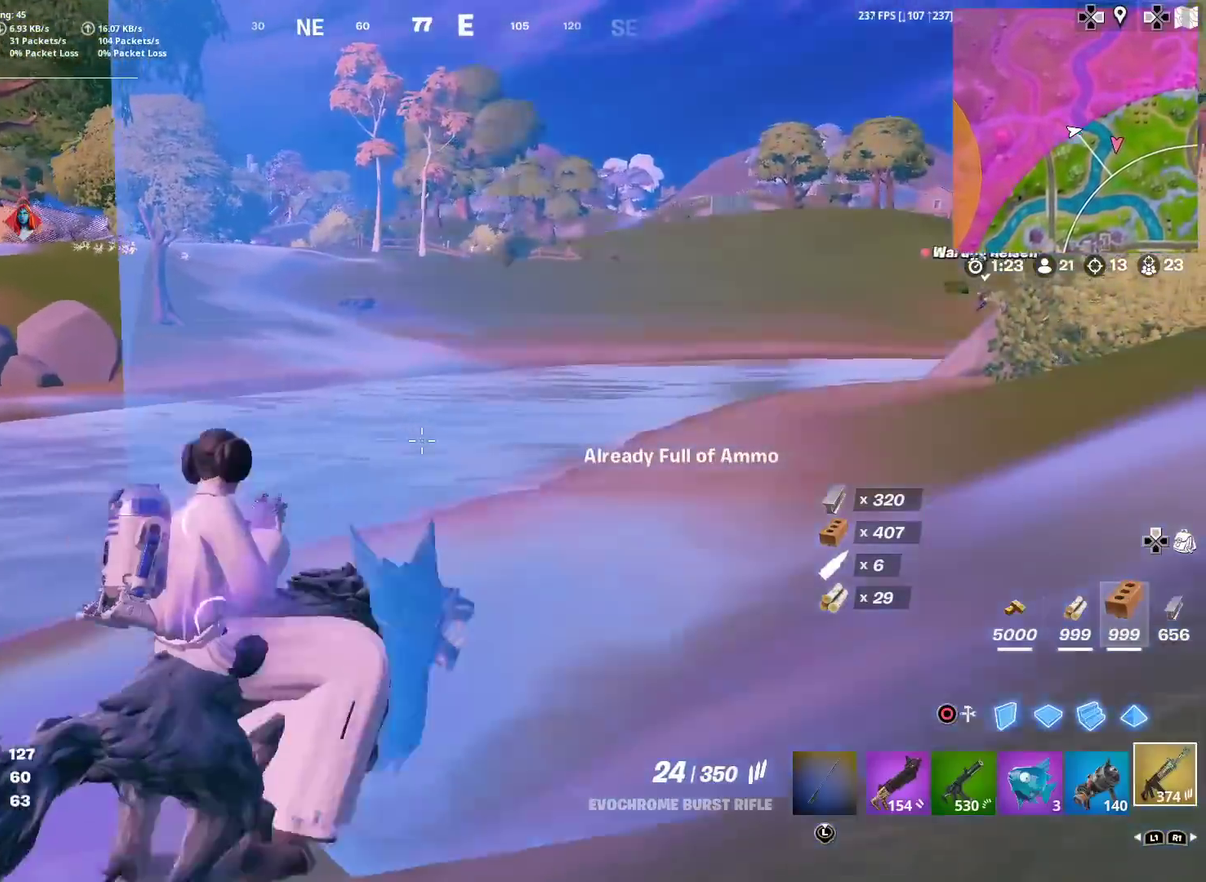
{"dt_ms": 601, "buttons": [], "left_stick": "up-right", "right_stick": "center", "events": []}
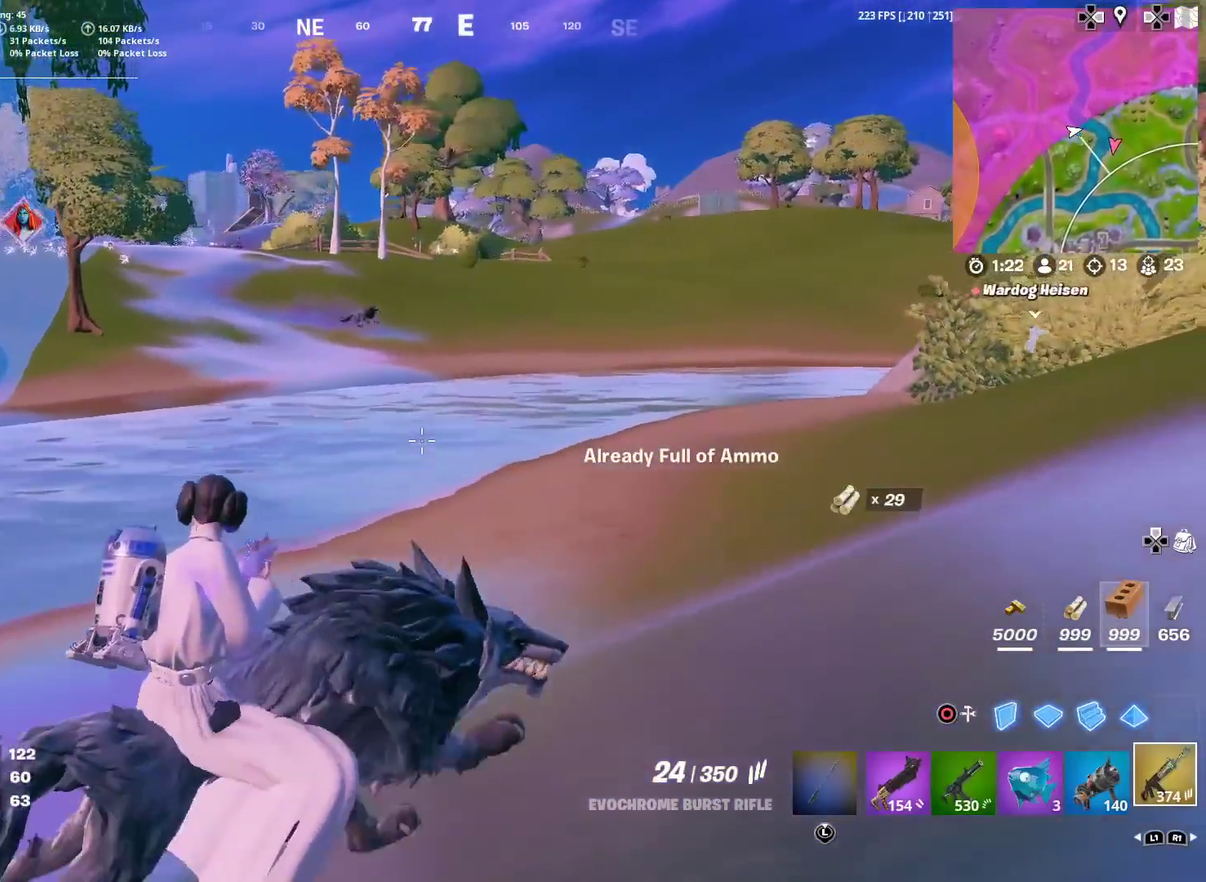
{"dt_ms": 400, "buttons": [], "left_stick": "right", "right_stick": "center", "events": [[300, "R1", "down"], [384, "R1", "up"], [384, "left_stick", "right"]]}
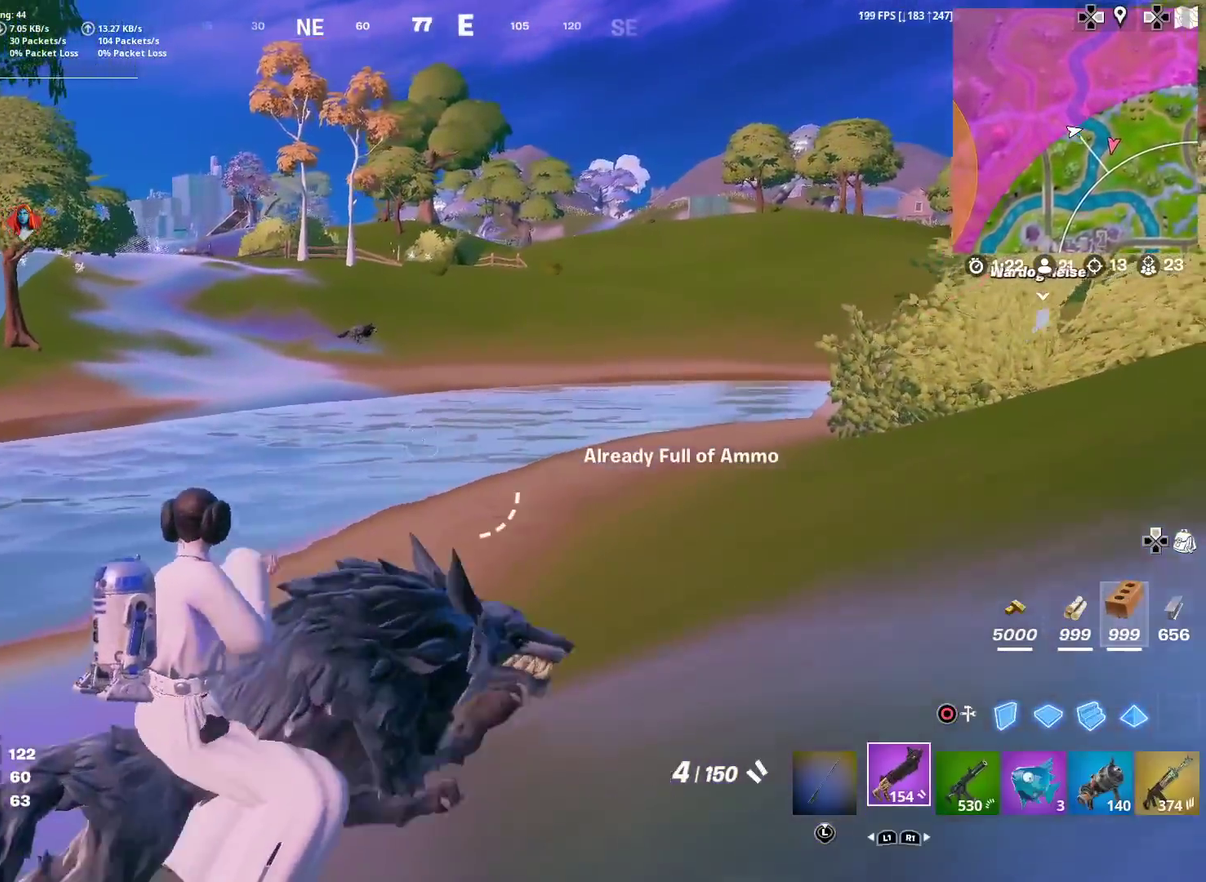
{"dt_ms": 501, "buttons": [], "left_stick": "up-right", "right_stick": "center", "events": [[184, "right_stick", "right"], [250, "left_stick", "up-right"], [301, "right_stick", "center"], [334, "SQUARE", "down"], [417, "SQUARE", "up"]]}
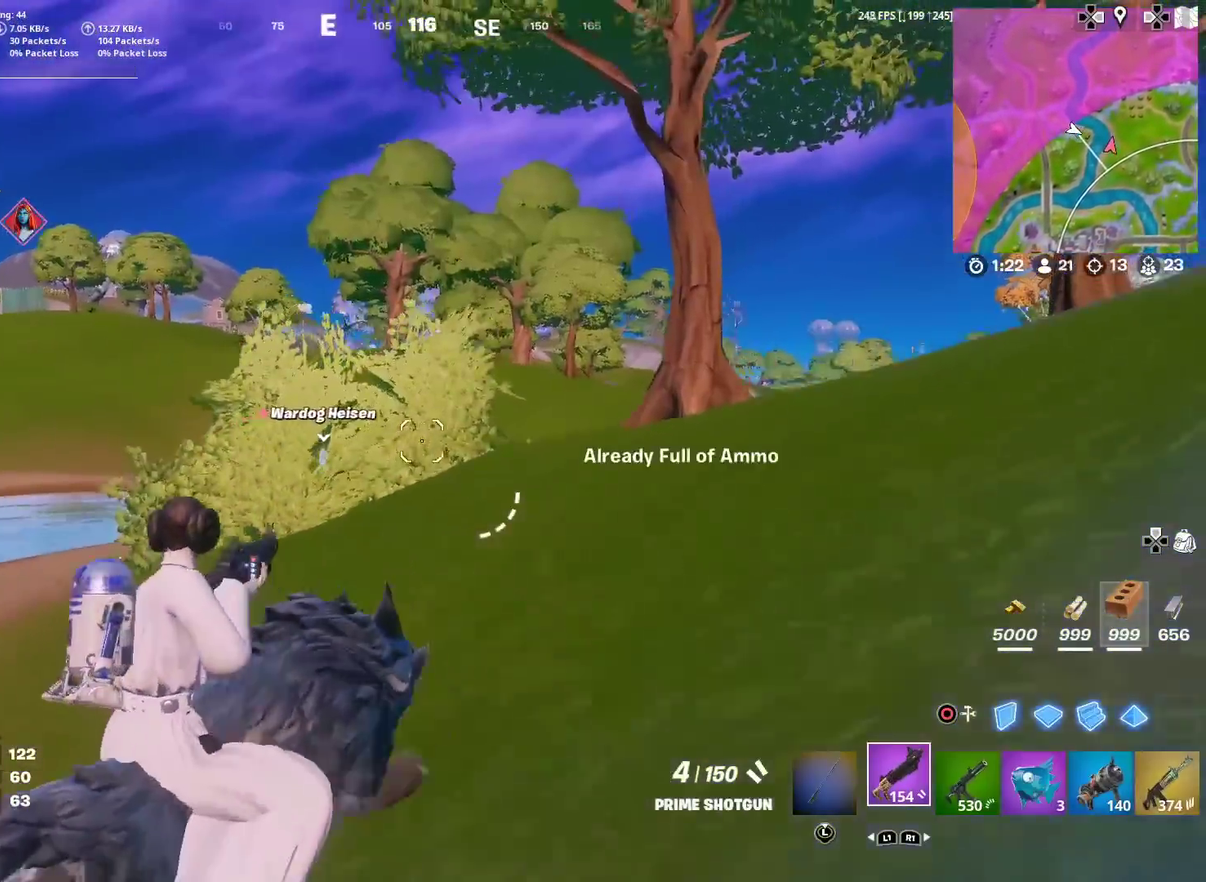
{"dt_ms": 500, "buttons": [], "left_stick": "up", "right_stick": "center", "events": [[16, "SQUARE", "down"], [50, "right_stick", "right"], [83, "SQUARE", "up"], [116, "right_stick", "center"], [150, "left_stick", "up"], [283, "right_stick", "right"], [367, "right_stick", "center"]]}
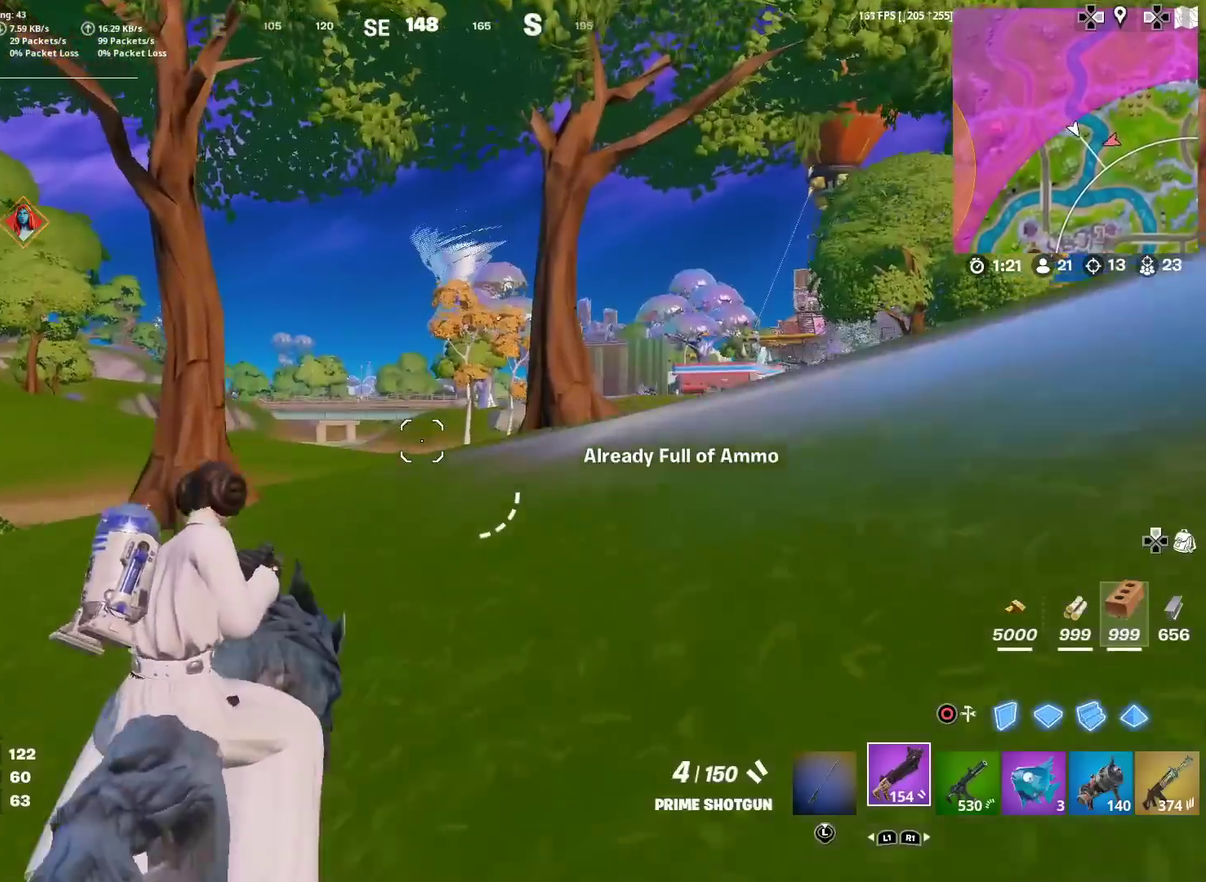
{"dt_ms": 401, "buttons": ["R1"], "left_stick": "up", "right_stick": "center", "events": [[117, "R1", "down"], [200, "R1", "up"], [301, "R1", "down"]]}
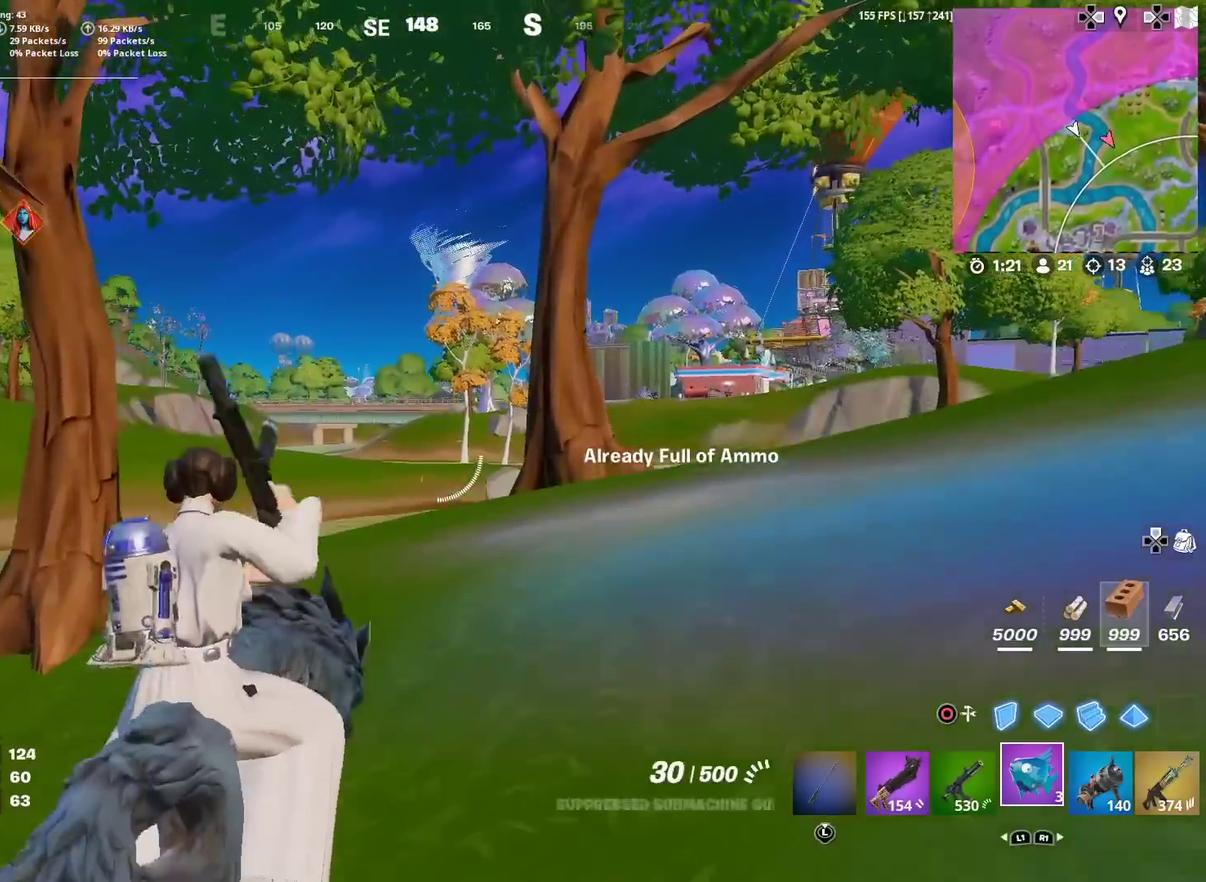
{"dt_ms": 600, "buttons": [], "left_stick": "up-left", "right_stick": "center", "events": [[16, "R1", "up"], [283, "right_stick", "right"], [400, "right_stick", "center"], [483, "left_stick", "up-left"]]}
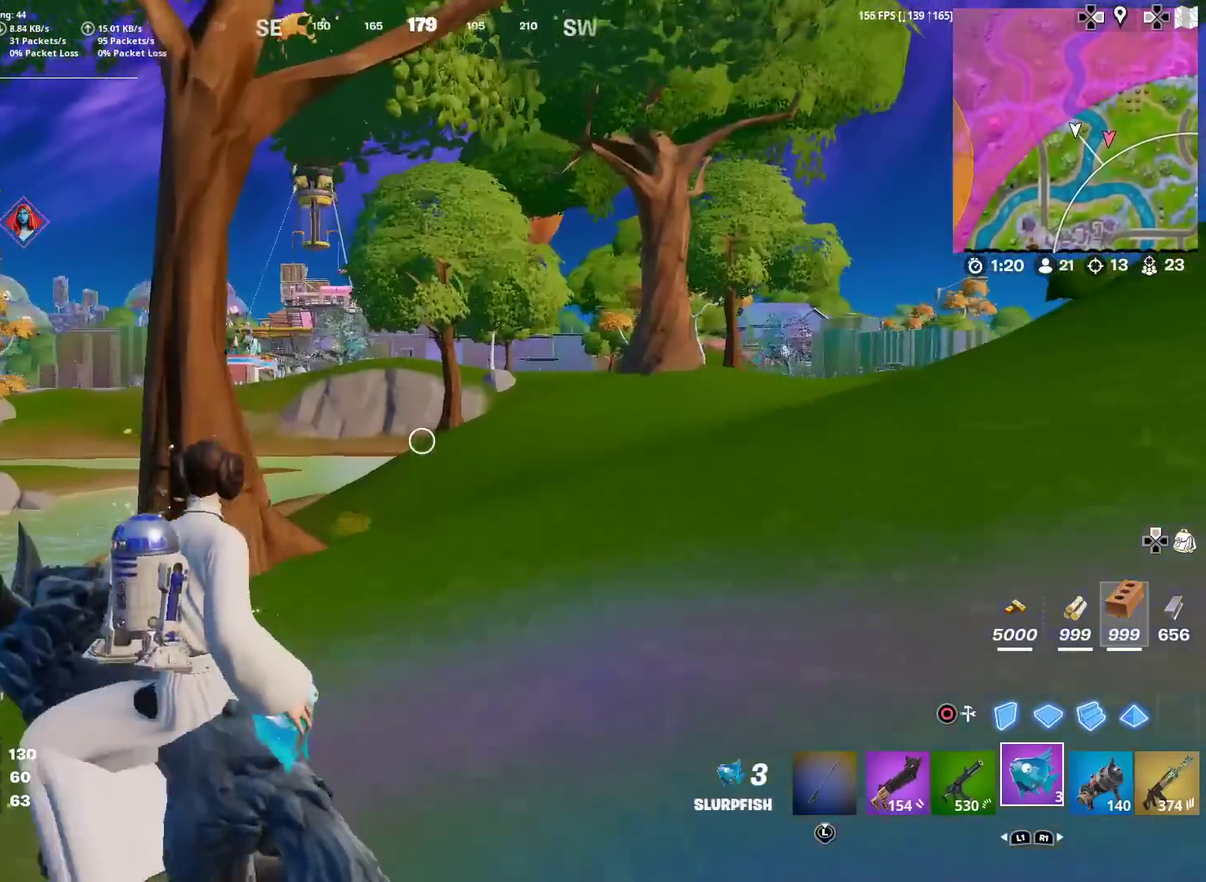
{"dt_ms": 701, "buttons": ["R2"], "left_stick": "up", "right_stick": "center", "events": [[134, "R2", "down"], [184, "left_stick", "center"], [551, "right_stick", "left"], [668, "left_stick", "up"], [668, "right_stick", "center"]]}
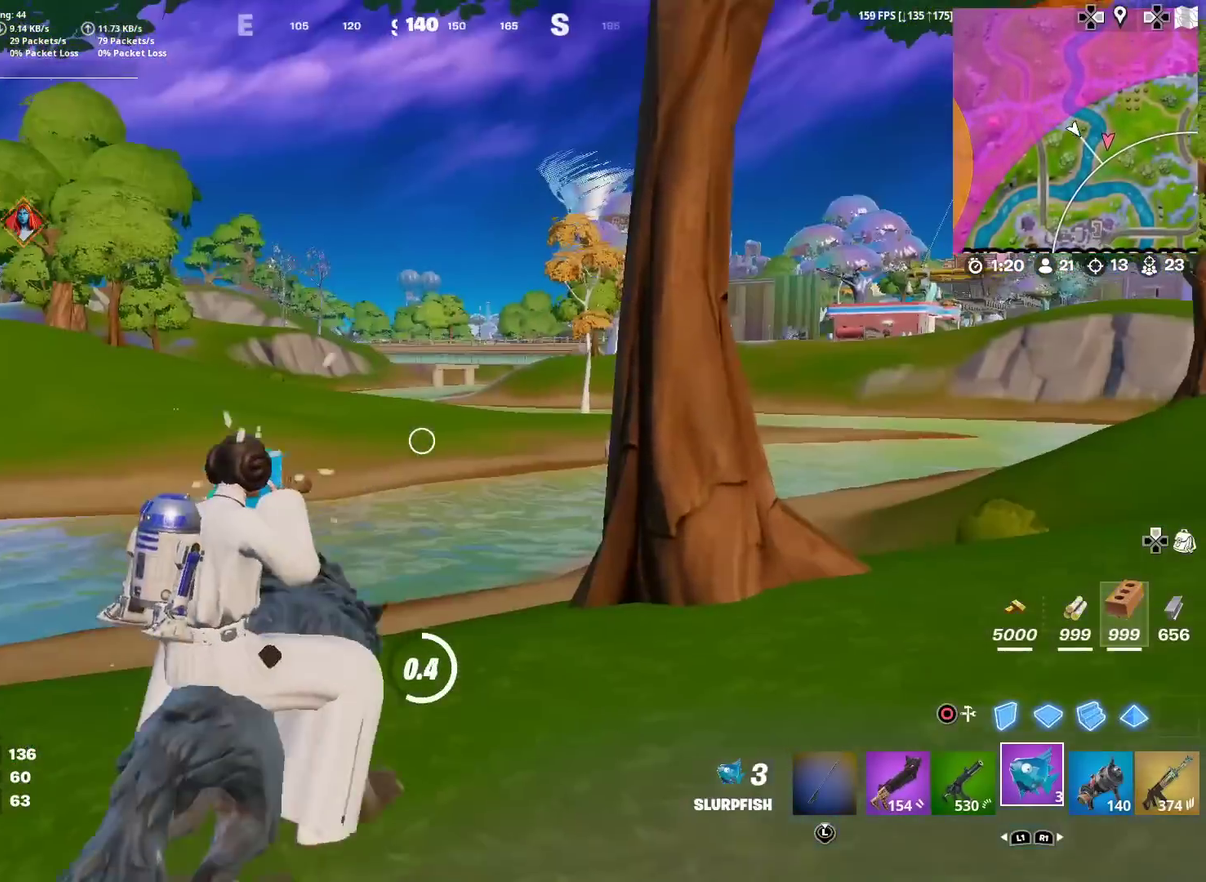
{"dt_ms": 300, "buttons": ["R2"], "left_stick": "center", "right_stick": "center", "events": [[83, "left_stick", "center"]]}
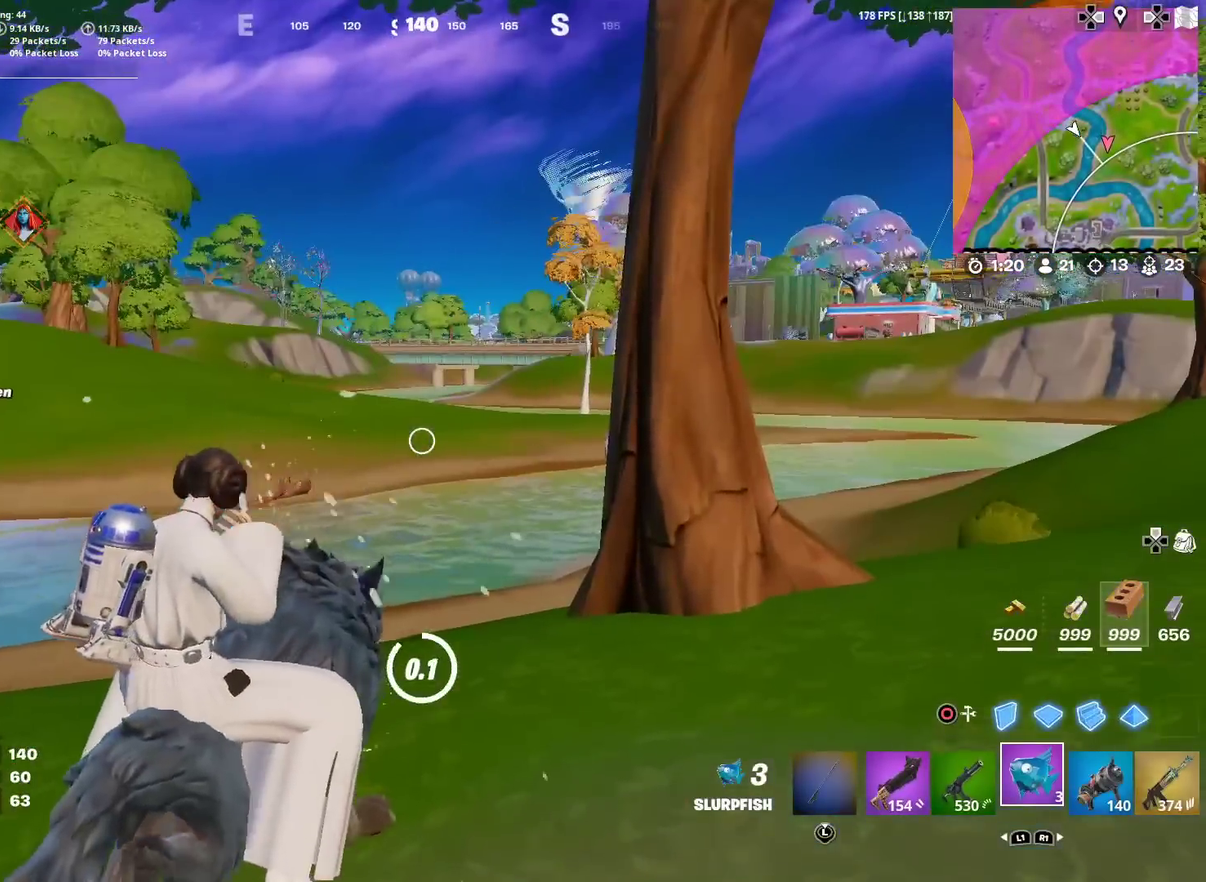
{"dt_ms": 584, "buttons": [], "left_stick": "up-right", "right_stick": "center", "events": [[100, "R2", "up"], [134, "left_stick", "up-right"], [217, "L1", "down"], [334, "L1", "up"]]}